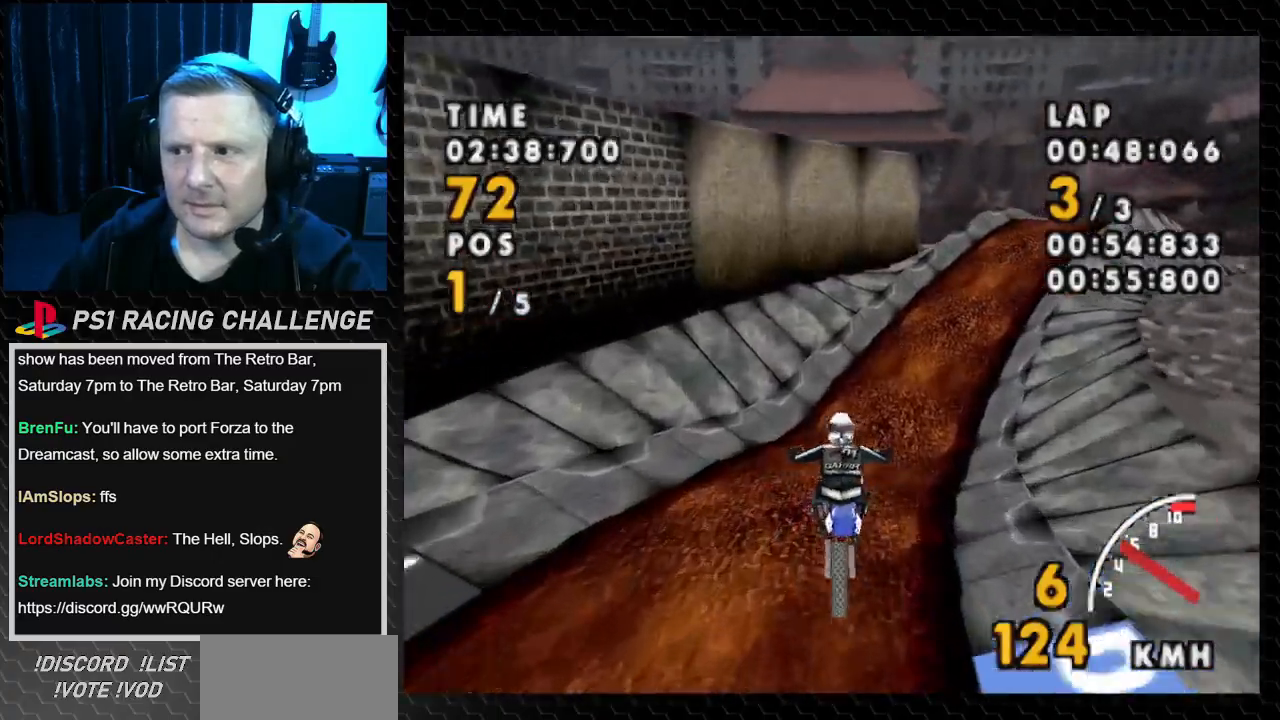
Gameplay with a controller (PlayStation layout); each line is a JSON object with the inputs held at the frame after it. "events" lists button and stick changes between this image and that frame as [ms after this image, input, new state], when the widget could be followed in between. Not read: L3 R3.
{"buttons": ["CROSS"], "events": [[300, "DPAD_RIGHT", "up"]]}
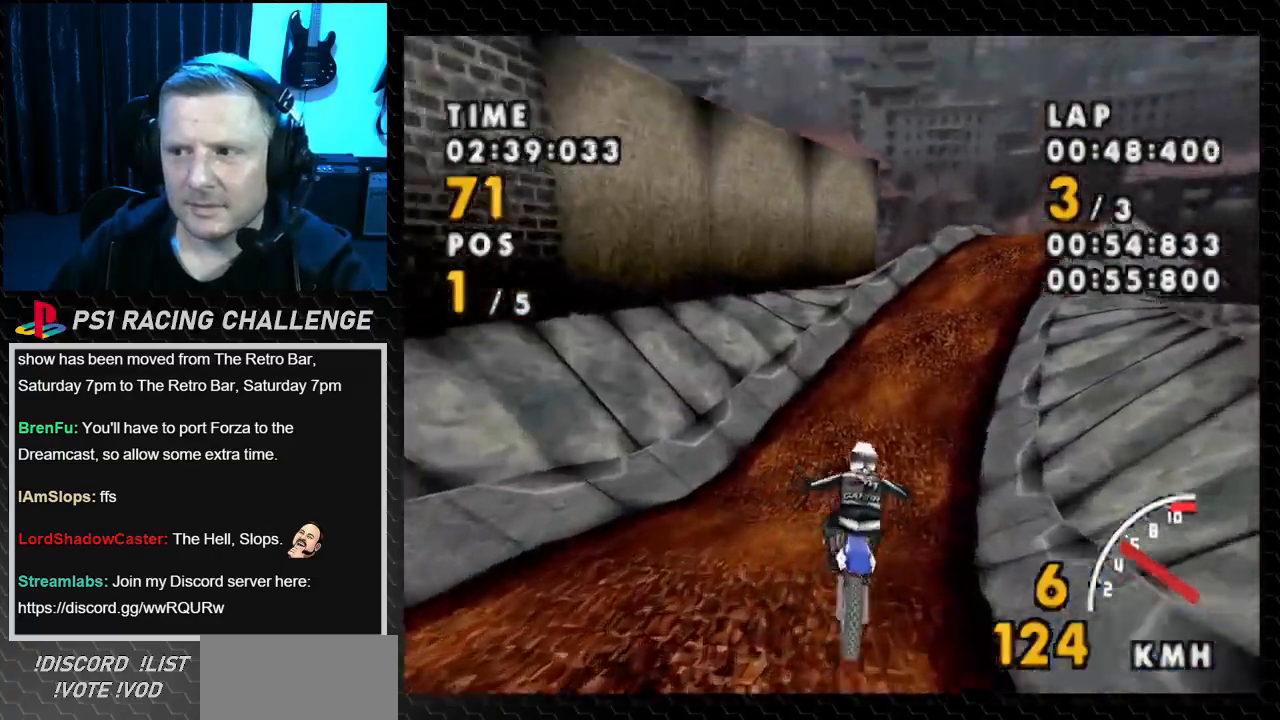
{"buttons": ["CROSS", "DPAD_RIGHT"], "events": [[34, "DPAD_RIGHT", "down"], [167, "DPAD_RIGHT", "up"], [467, "DPAD_RIGHT", "down"]]}
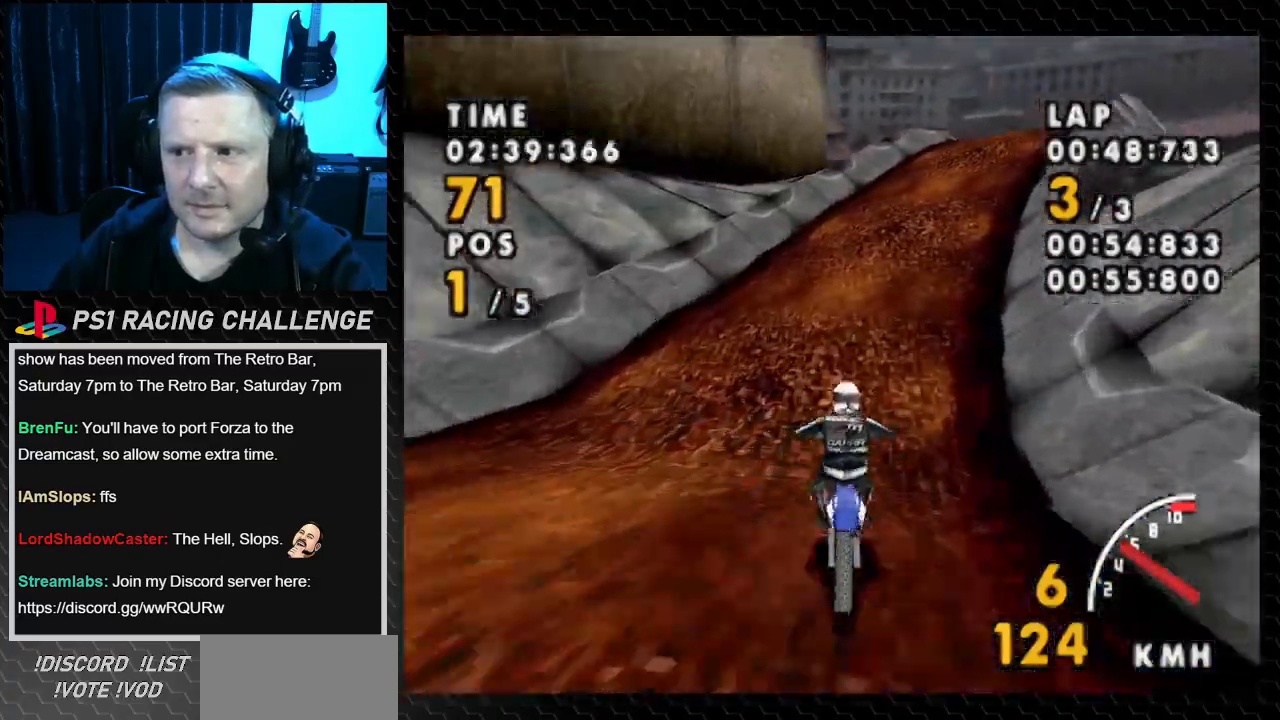
{"buttons": ["CROSS"], "events": [[167, "DPAD_RIGHT", "up"], [300, "DPAD_RIGHT", "down"], [400, "DPAD_RIGHT", "up"]]}
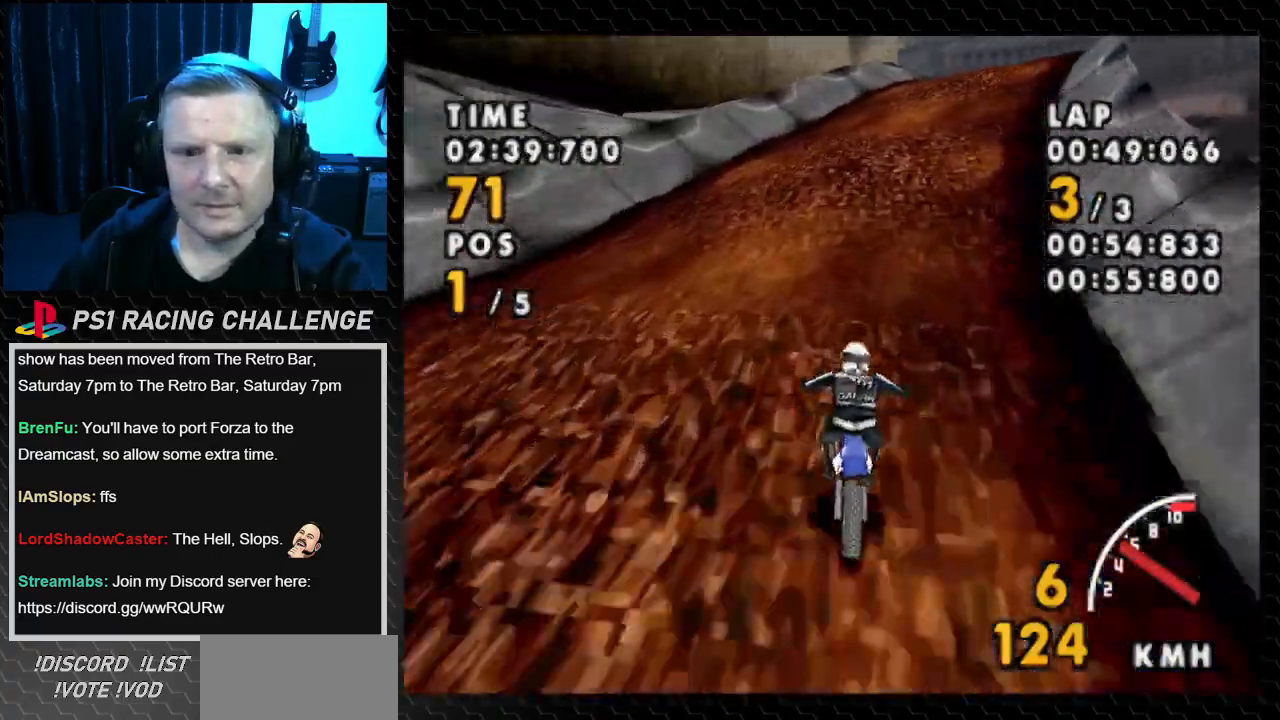
{"buttons": ["CROSS"], "events": [[67, "DPAD_RIGHT", "down"], [467, "DPAD_RIGHT", "up"]]}
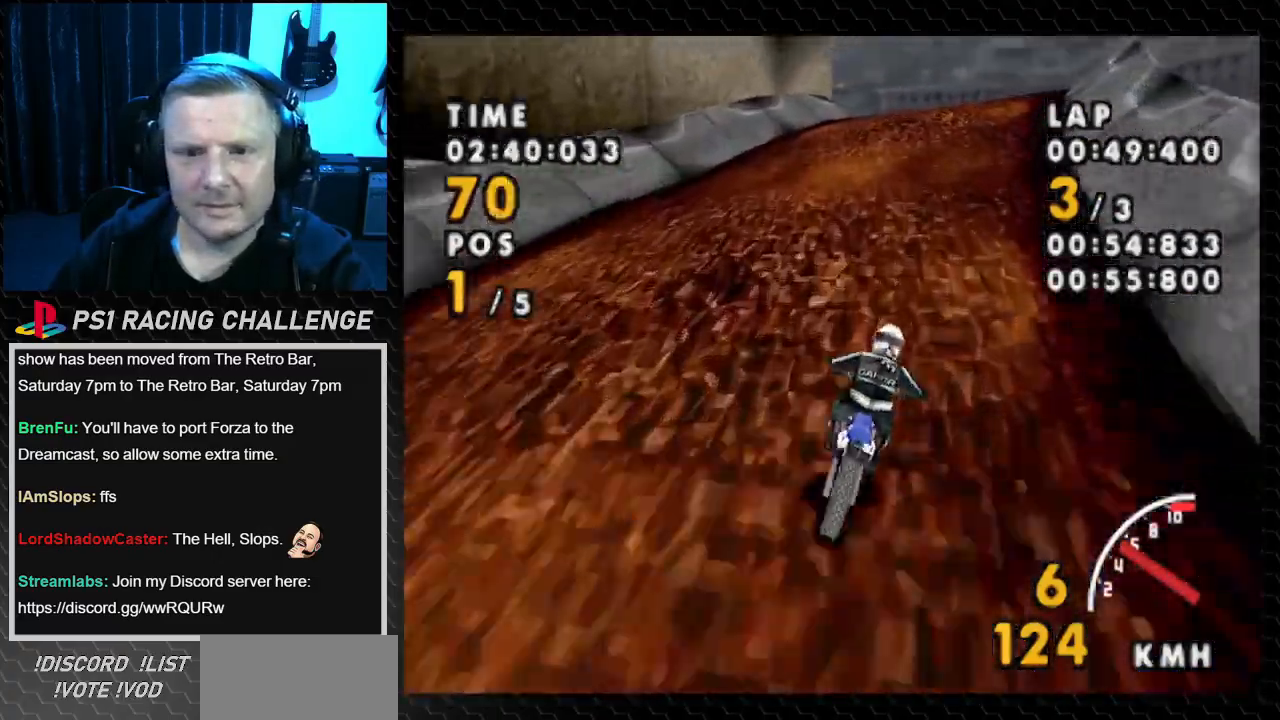
{"buttons": ["CROSS", "DPAD_RIGHT"], "events": [[167, "DPAD_RIGHT", "down"]]}
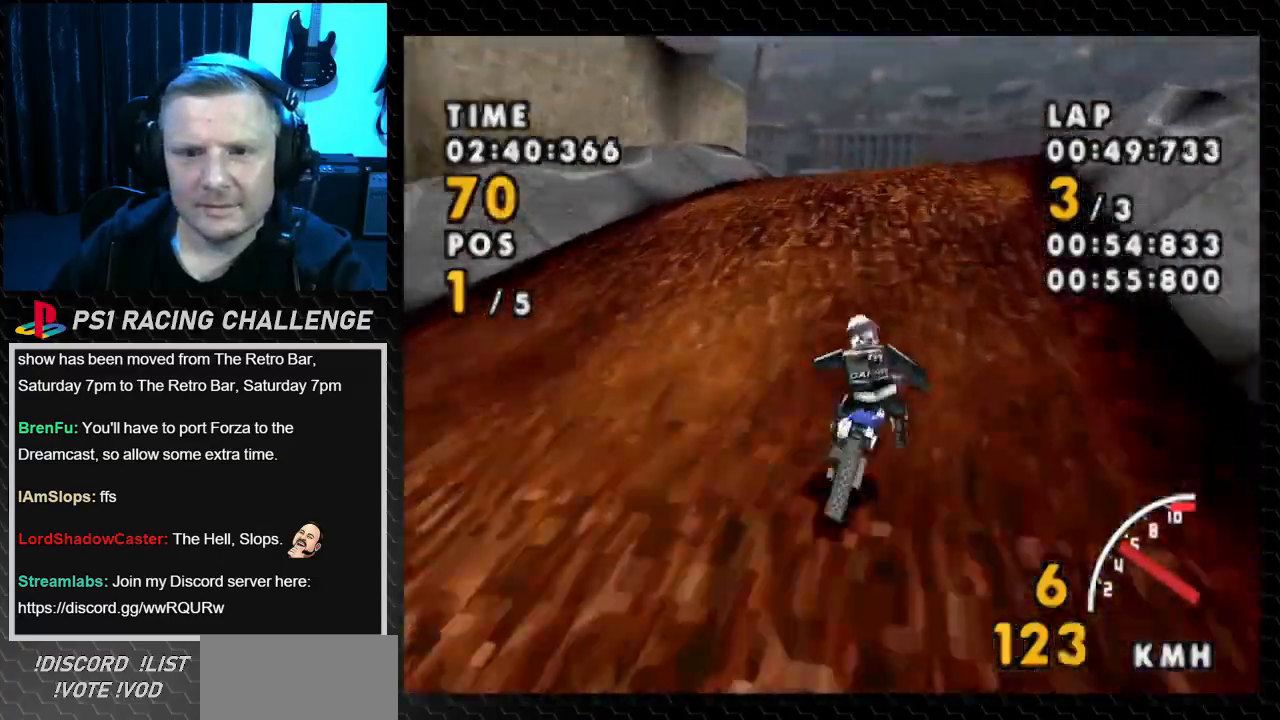
{"buttons": ["CROSS"], "events": [[167, "DPAD_RIGHT", "up"], [301, "DPAD_RIGHT", "down"], [467, "DPAD_RIGHT", "up"]]}
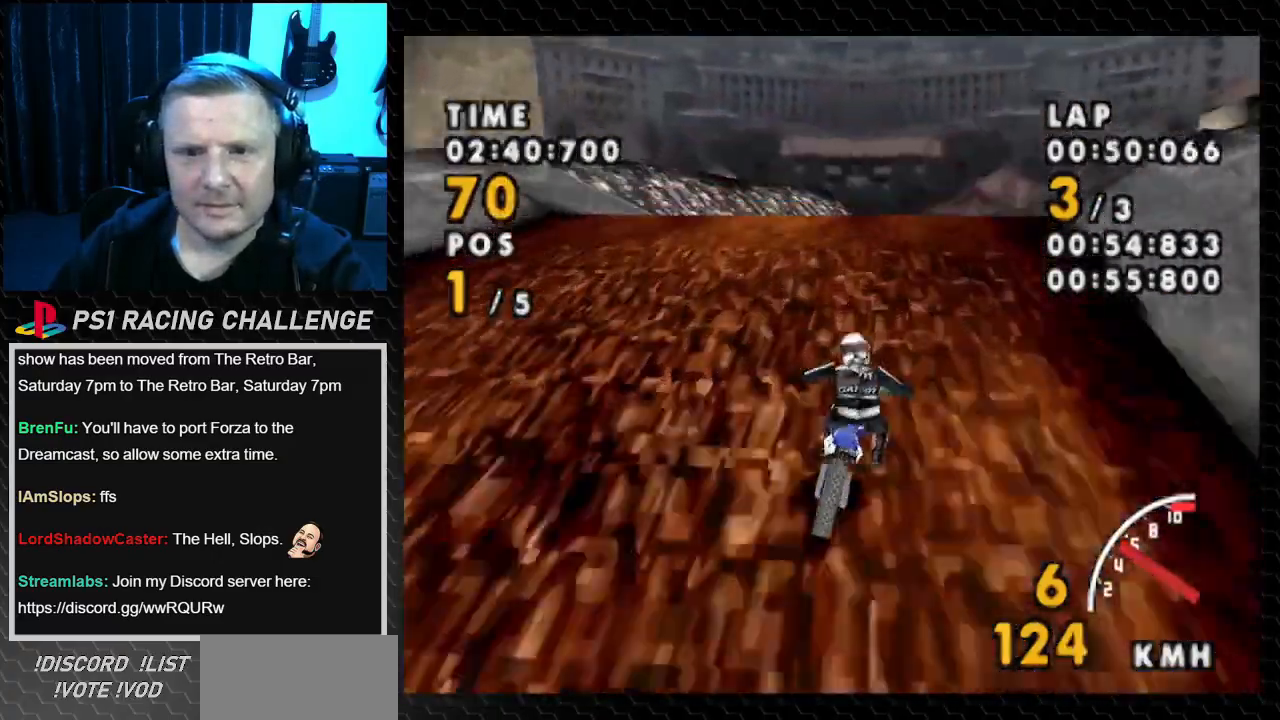
{"buttons": ["CROSS", "DPAD_RIGHT"], "events": [[333, "DPAD_RIGHT", "down"]]}
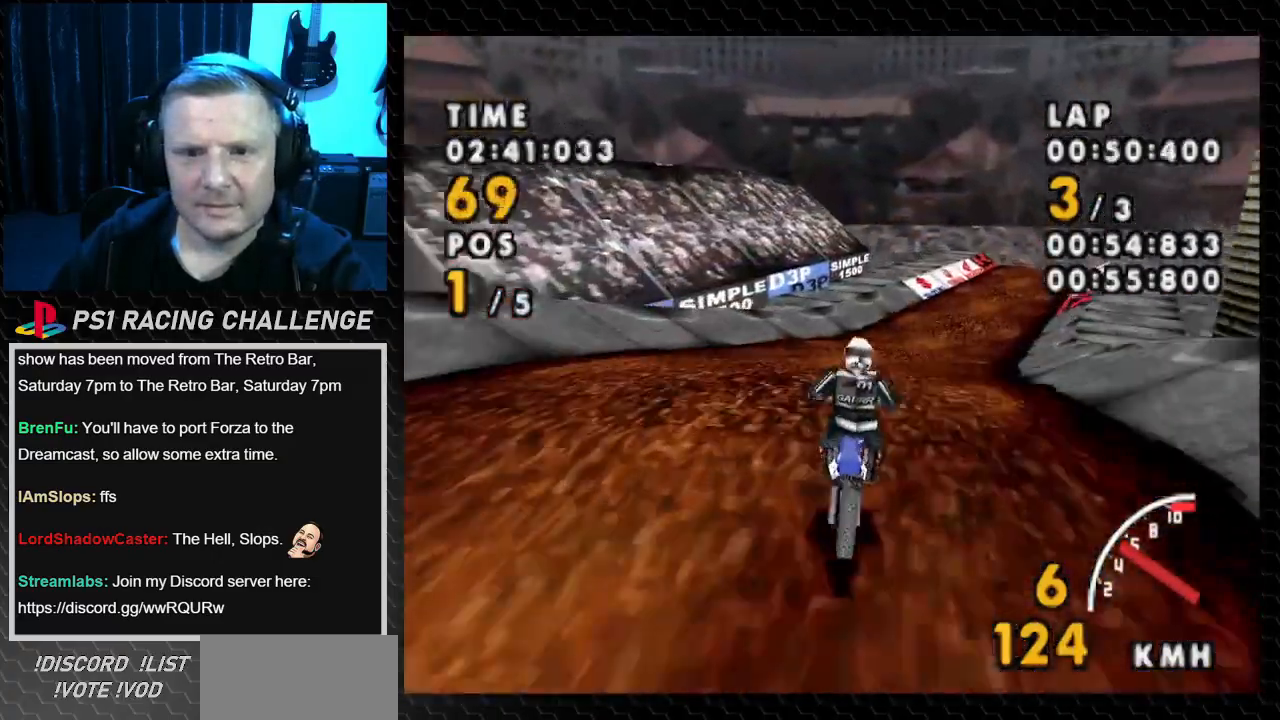
{"buttons": ["CROSS"], "events": [[367, "DPAD_RIGHT", "up"]]}
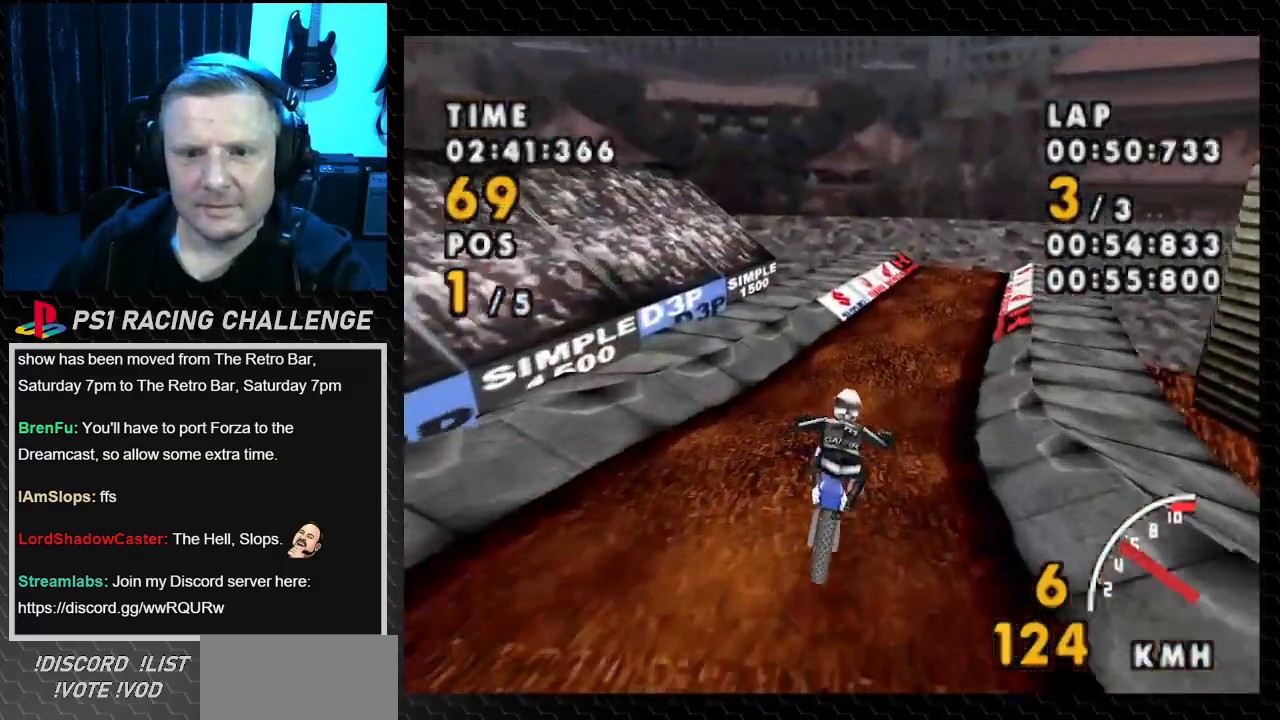
{"buttons": ["CROSS", "DPAD_RIGHT"], "events": [[66, "DPAD_RIGHT", "down"], [267, "DPAD_RIGHT", "up"], [400, "DPAD_RIGHT", "down"]]}
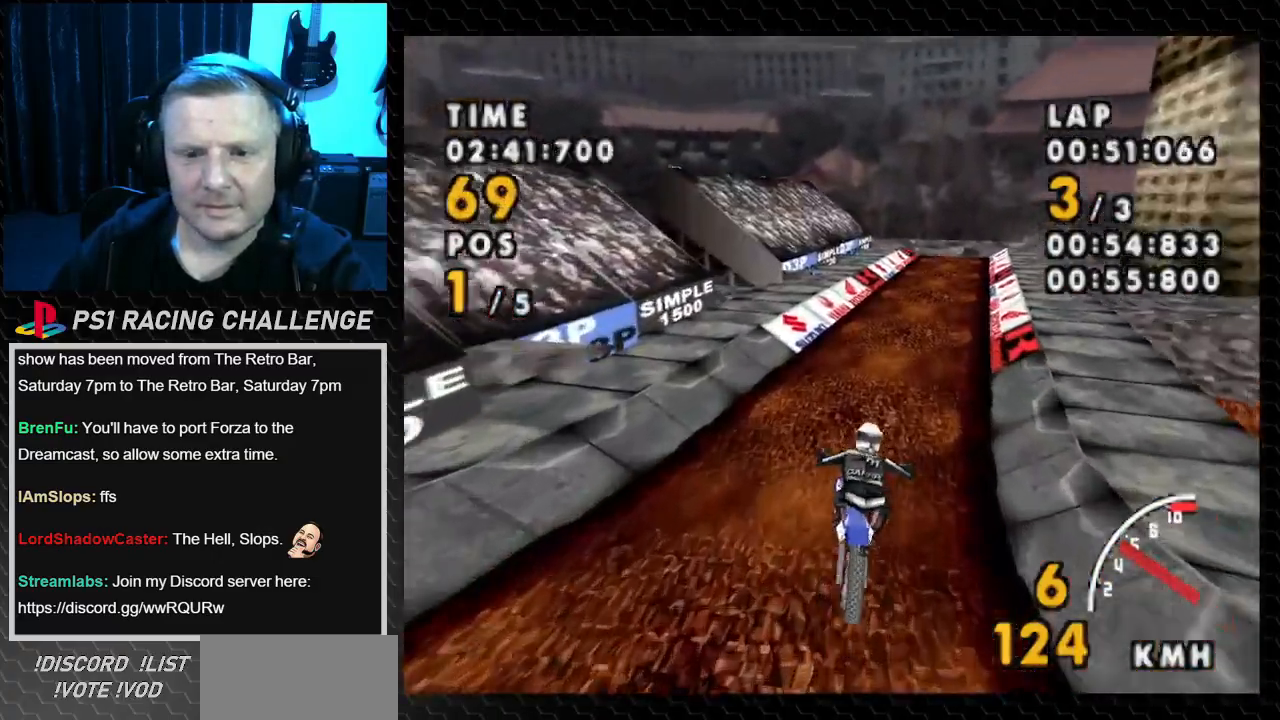
{"buttons": ["CROSS"], "events": [[100, "DPAD_RIGHT", "up"], [267, "DPAD_RIGHT", "down"], [434, "DPAD_RIGHT", "up"]]}
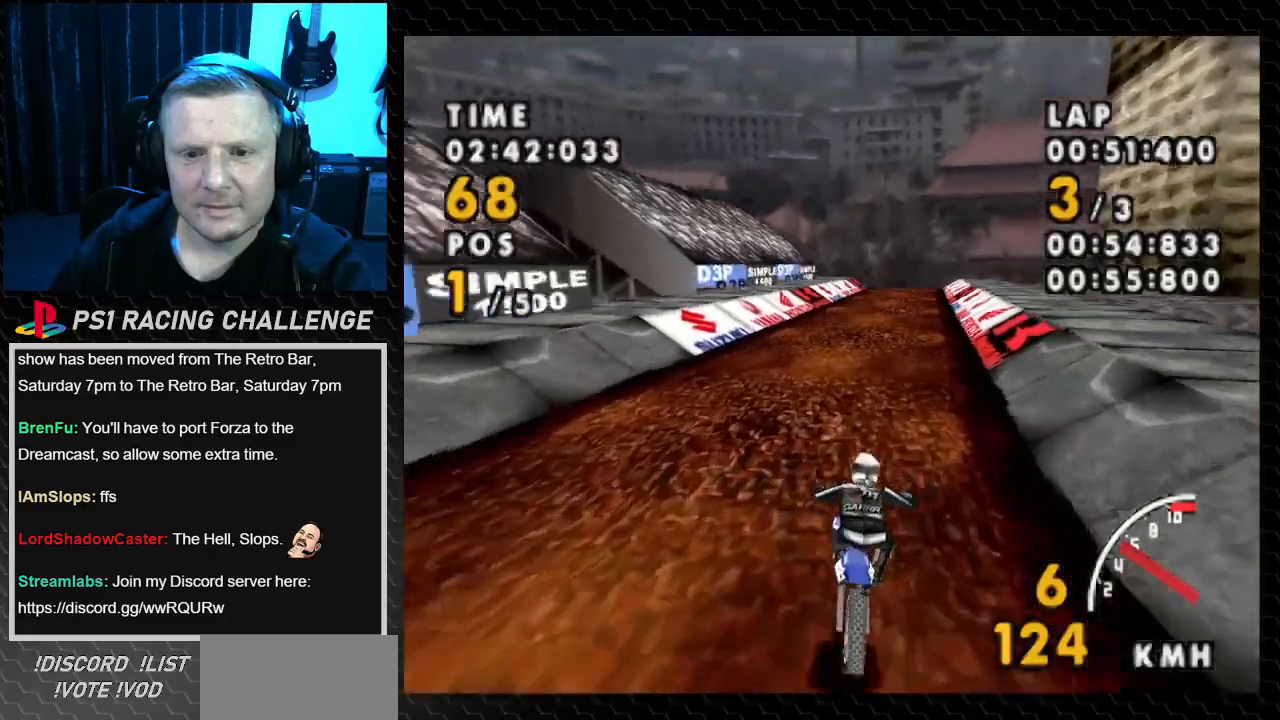
{"buttons": ["CROSS", "DPAD_RIGHT"], "events": [[467, "DPAD_RIGHT", "down"]]}
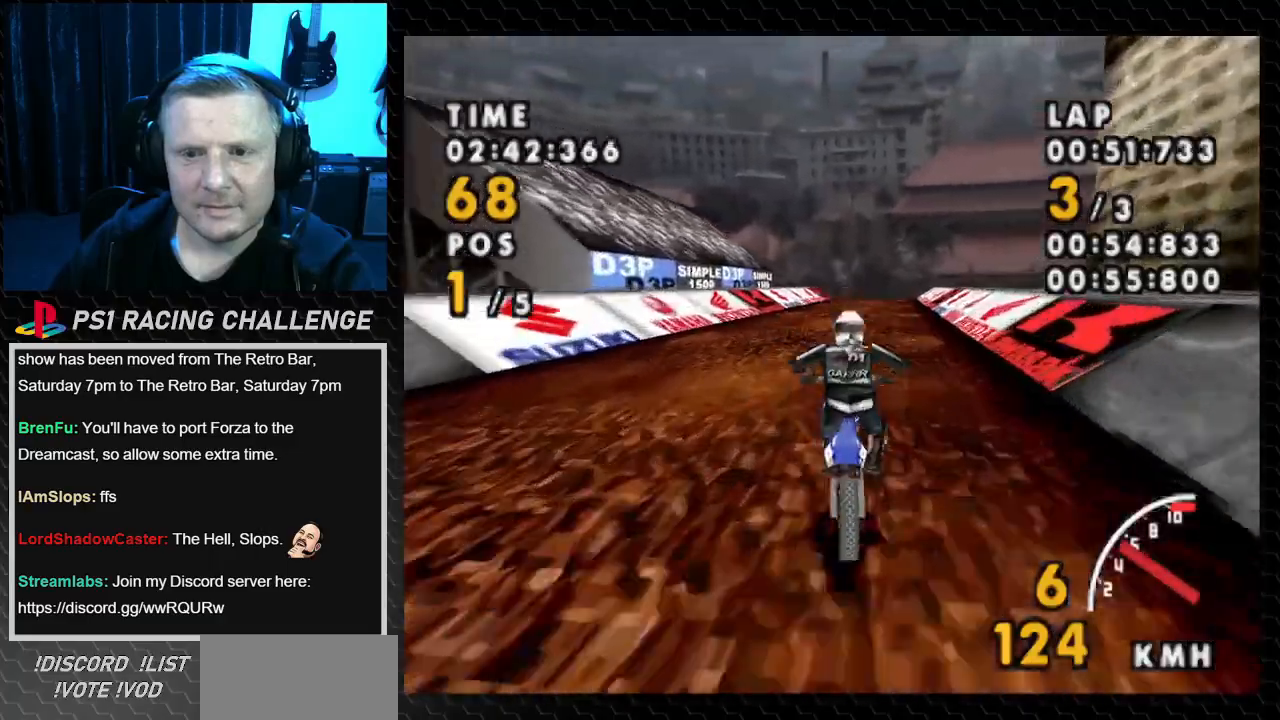
{"buttons": ["CROSS"], "events": [[134, "DPAD_RIGHT", "up"]]}
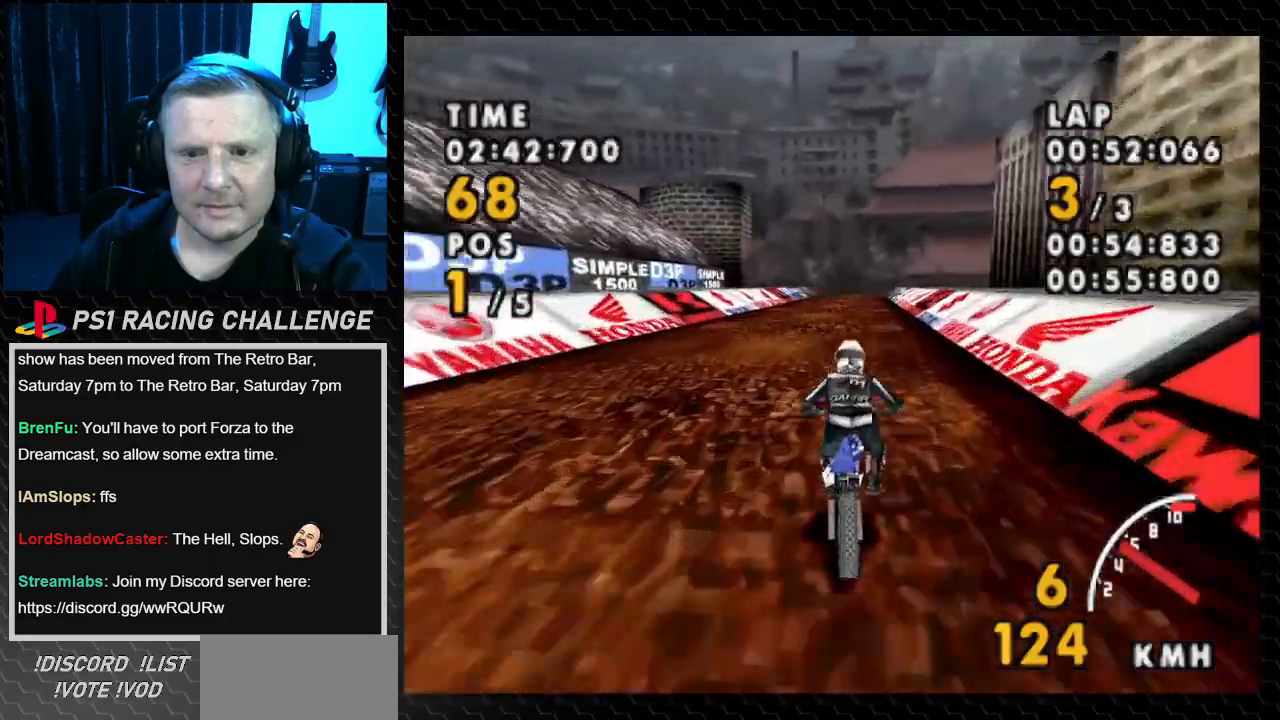
{"buttons": ["CROSS"], "events": [[300, "DPAD_LEFT", "down"], [434, "DPAD_LEFT", "up"]]}
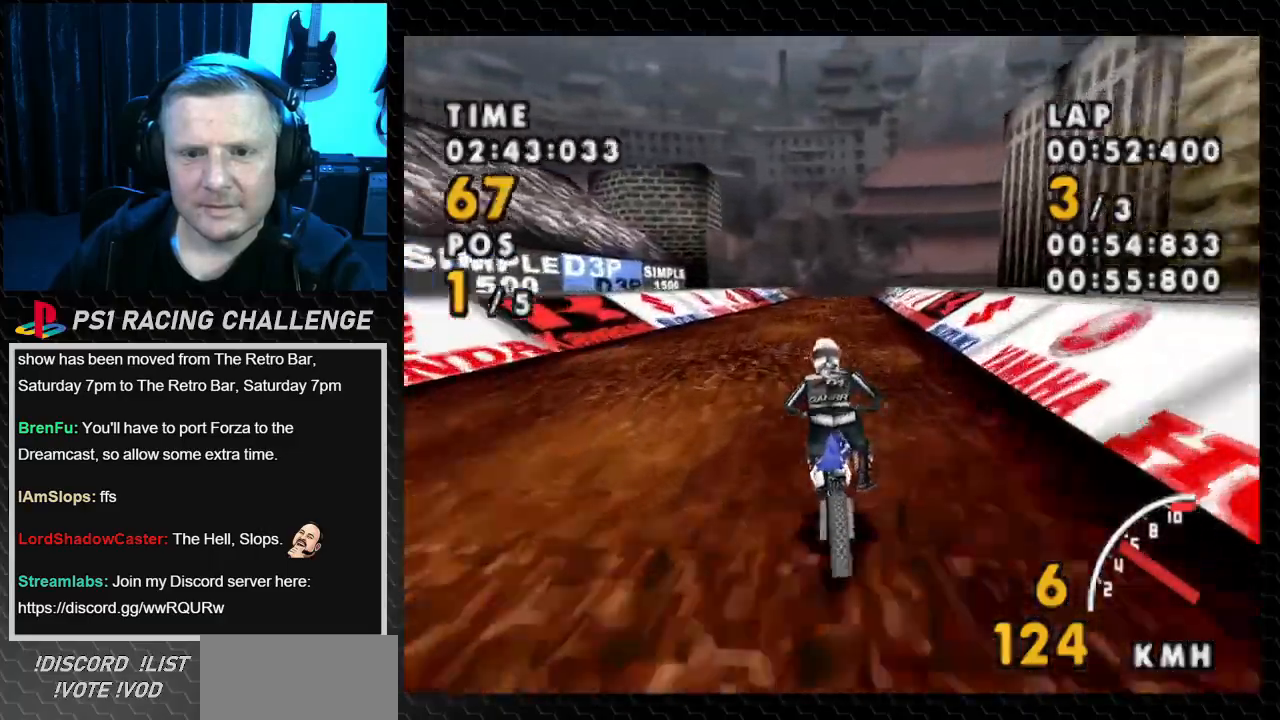
{"buttons": ["CROSS"], "events": []}
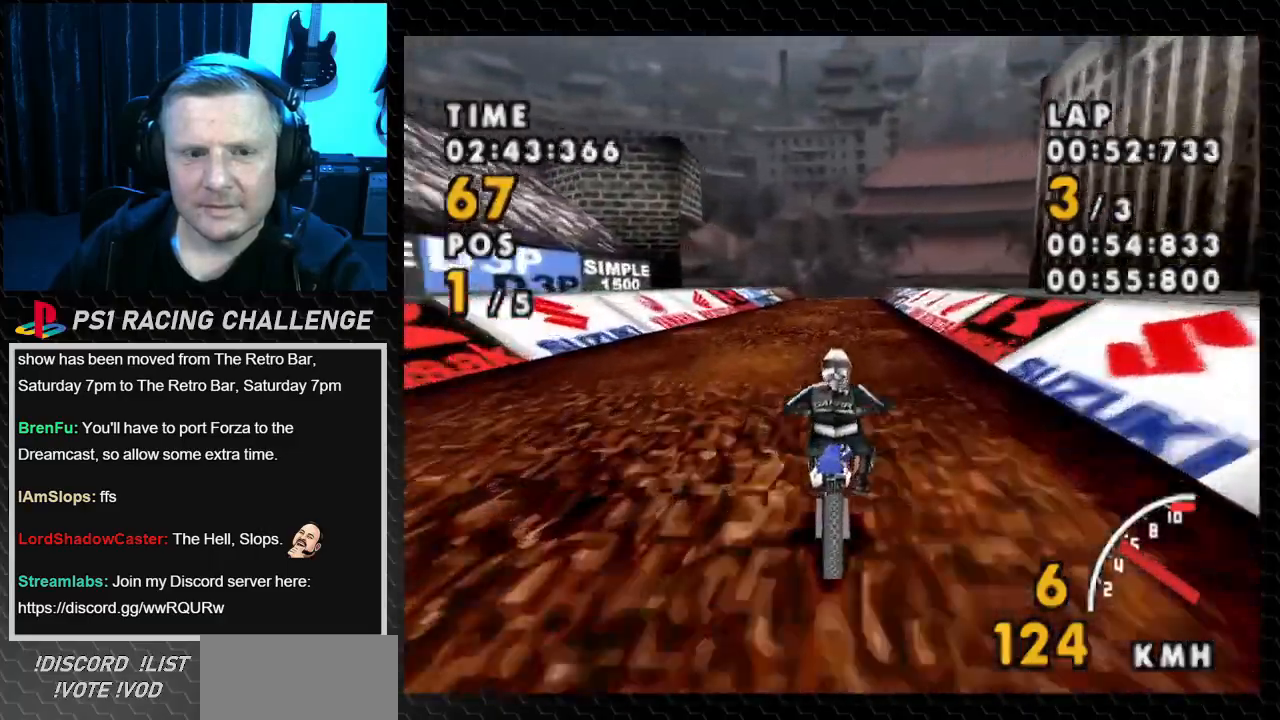
{"buttons": ["CROSS"], "events": []}
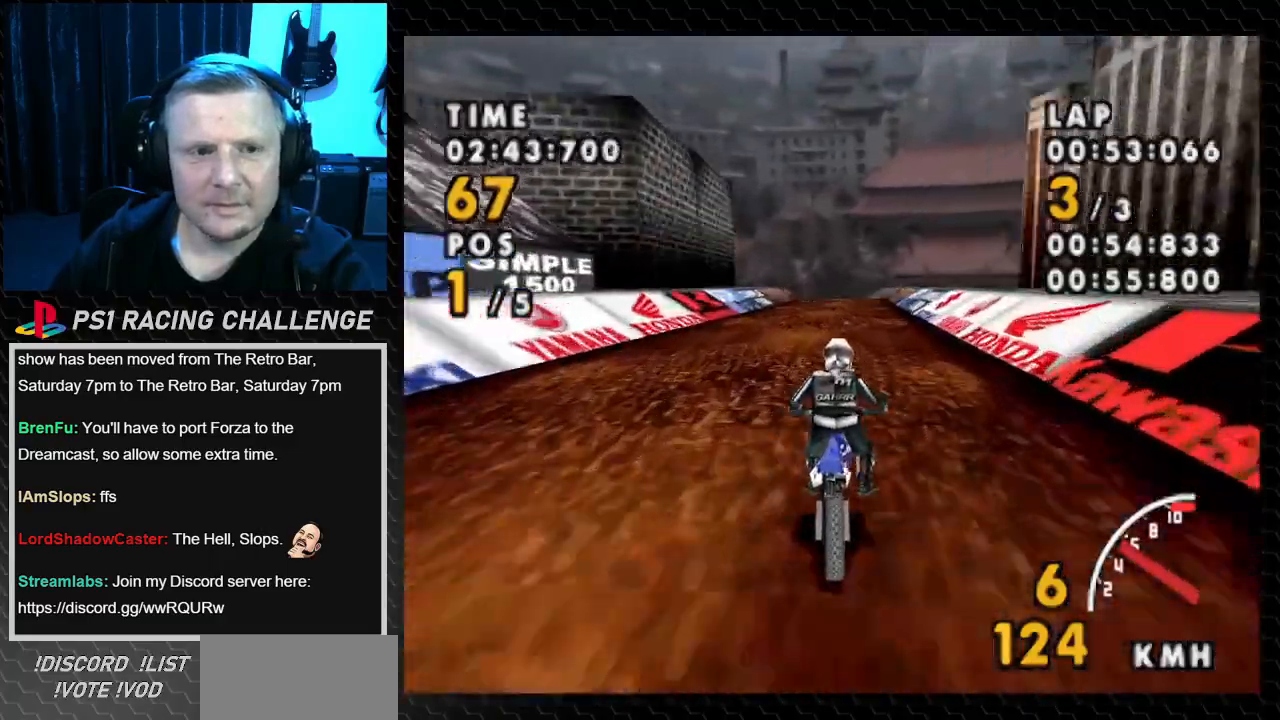
{"buttons": ["CROSS"], "events": []}
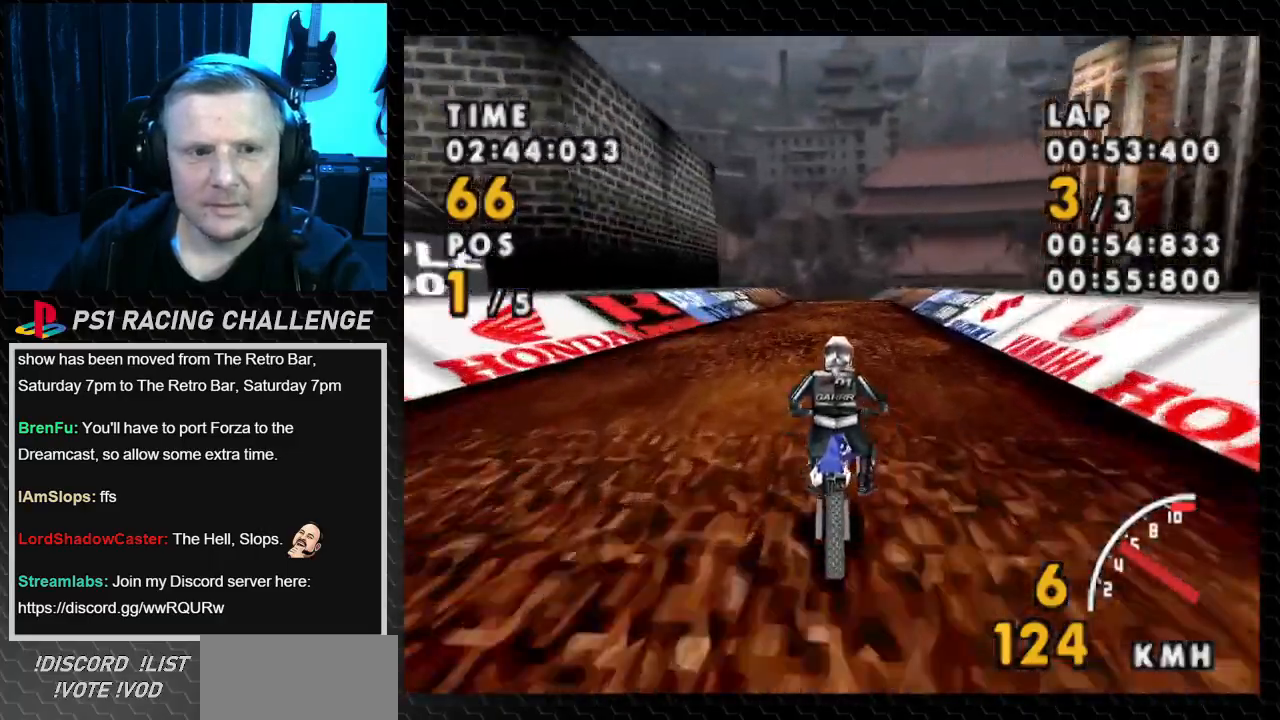
{"buttons": ["CROSS"], "events": []}
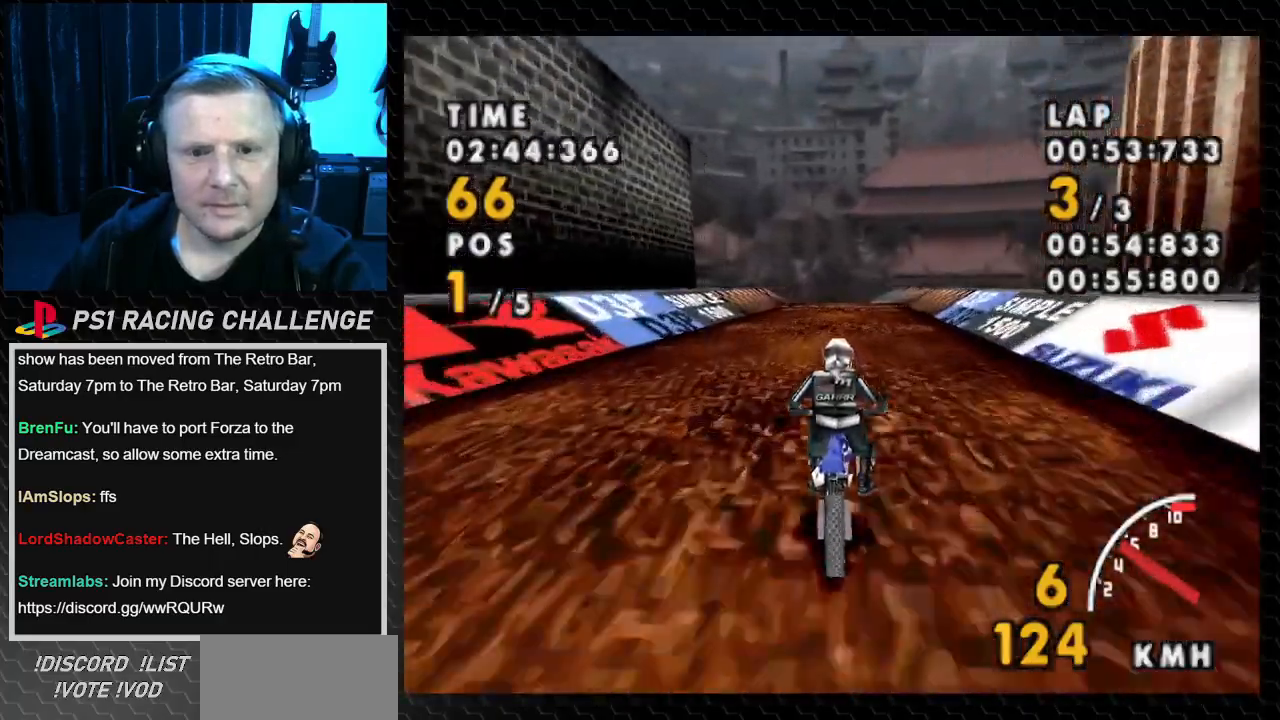
{"buttons": ["CROSS"], "events": [[234, "DPAD_RIGHT", "down"], [434, "DPAD_RIGHT", "up"]]}
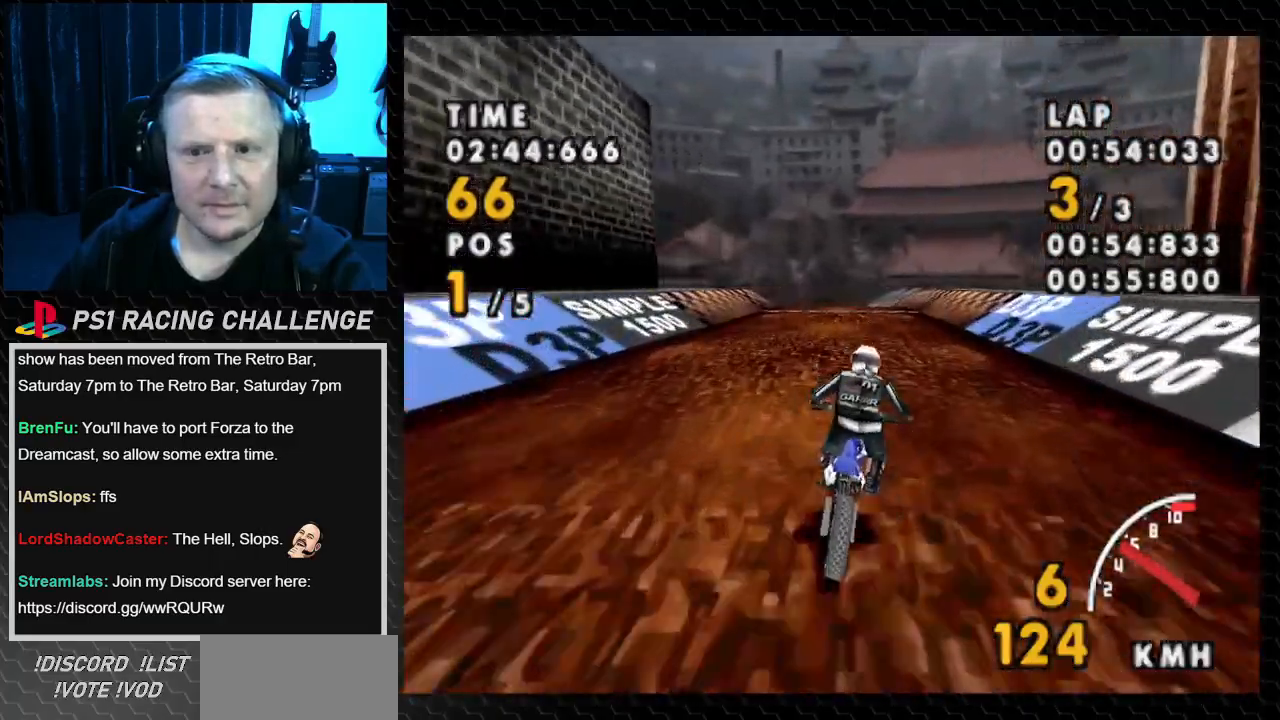
{"buttons": ["CROSS", "DPAD_LEFT"], "events": [[434, "DPAD_LEFT", "down"]]}
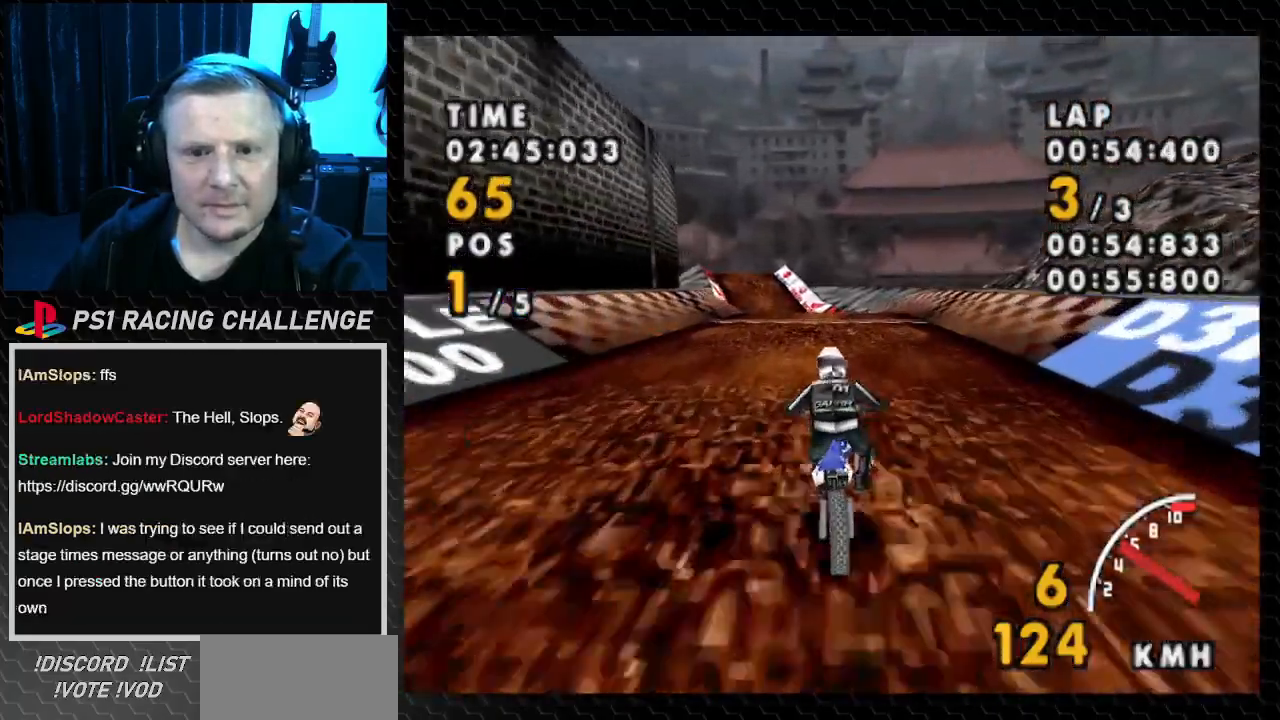
{"buttons": ["CROSS"], "events": [[100, "DPAD_LEFT", "up"]]}
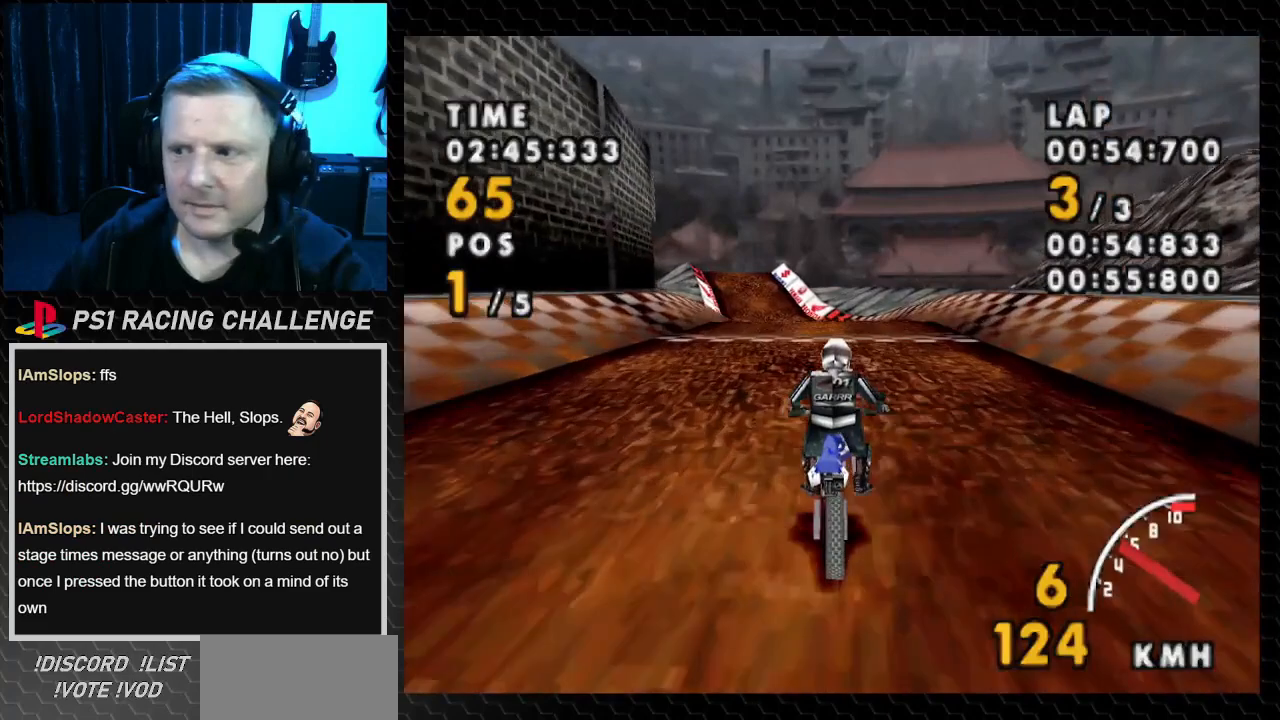
{"buttons": ["CROSS", "DPAD_LEFT"], "events": [[133, "DPAD_LEFT", "down"], [233, "DPAD_LEFT", "up"], [500, "DPAD_LEFT", "down"]]}
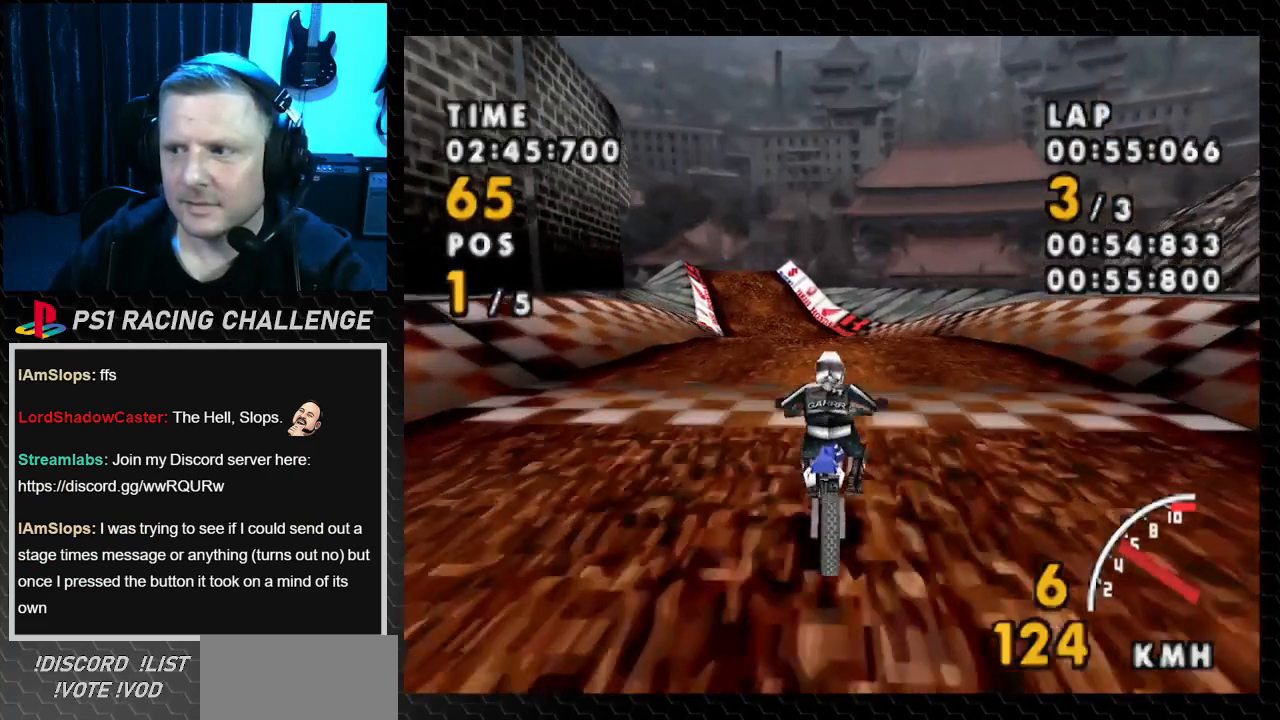
{"buttons": ["CROSS"], "events": [[167, "DPAD_LEFT", "up"]]}
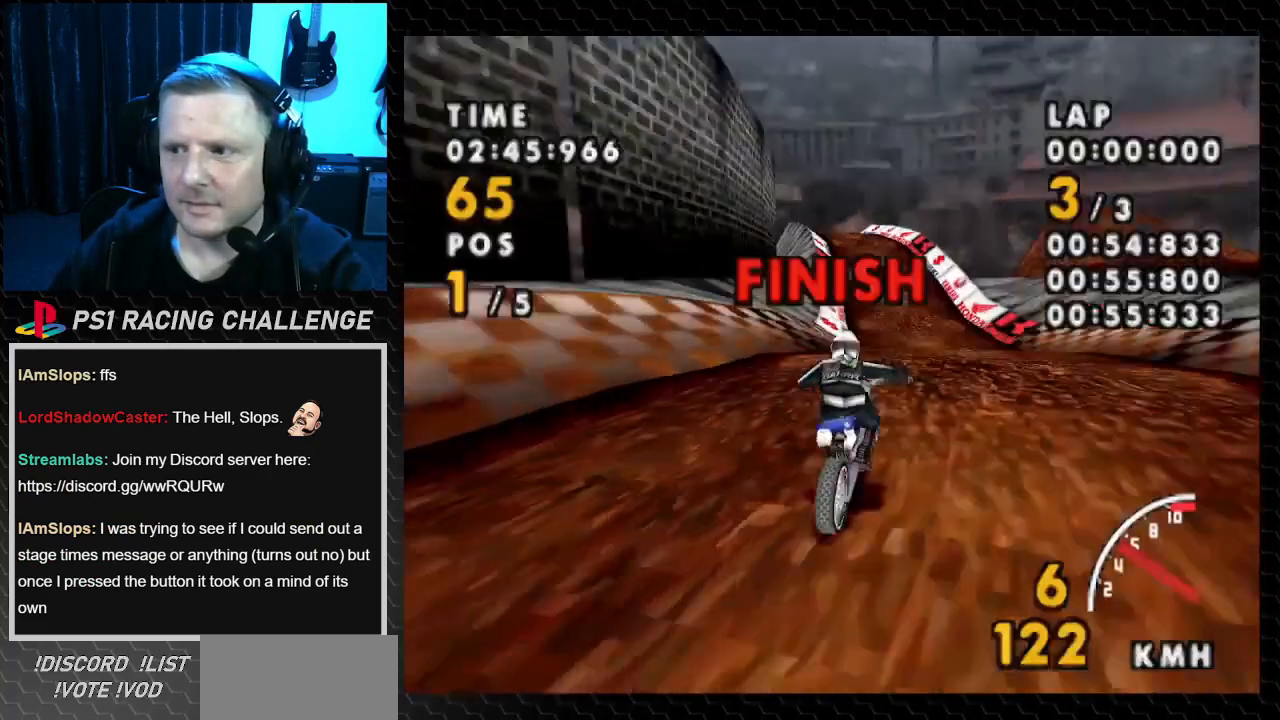
{"buttons": ["CROSS"], "events": [[133, "DPAD_LEFT", "down"], [267, "DPAD_LEFT", "up"]]}
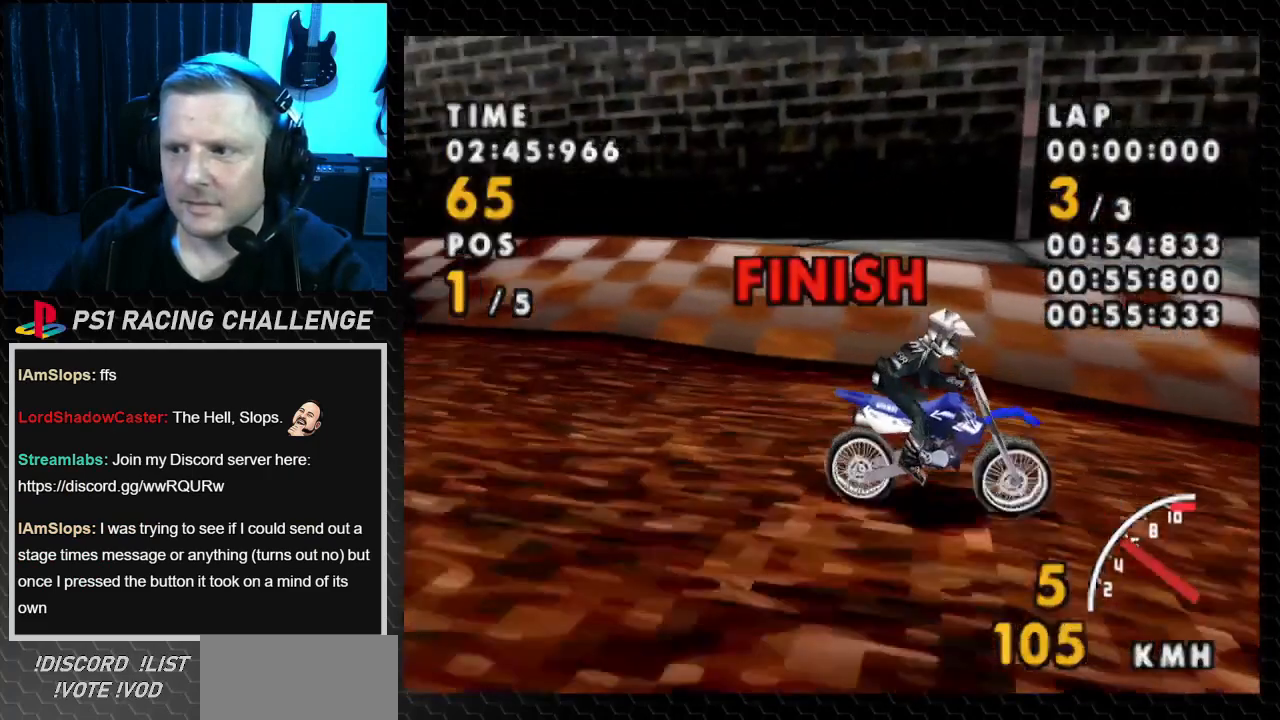
{"buttons": [], "events": [[67, "CROSS", "up"]]}